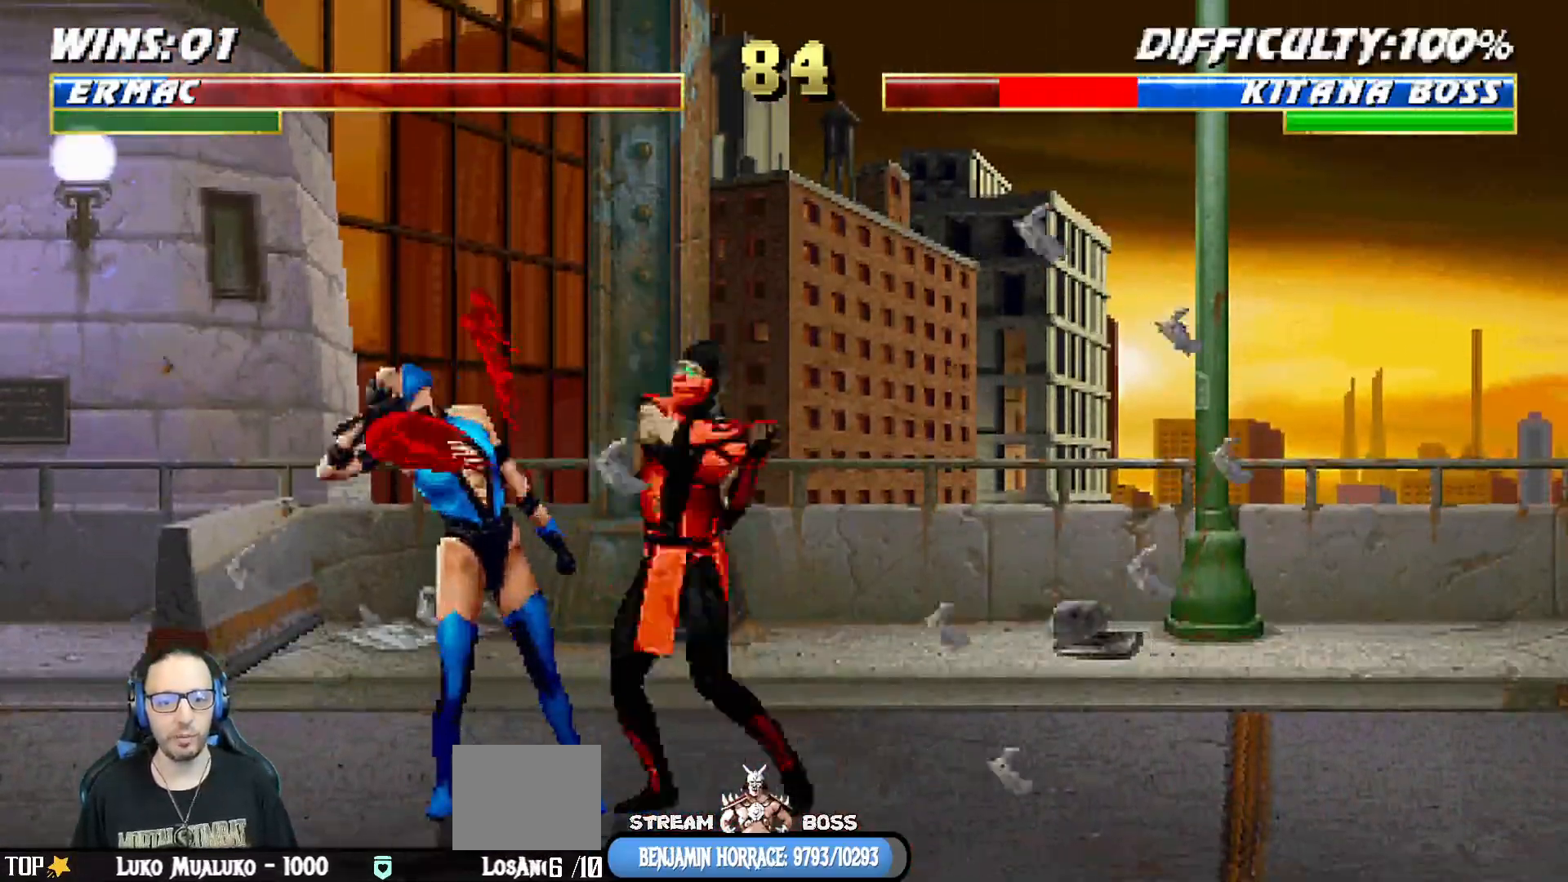
Gameplay with a controller (PlayStation layout); each line is a JSON object with the inputs held at the frame after it (dt_ms = milliseconds from this image to that frame). "events" lists button and stick changes between this image and that frame as [ms after this image, input, new state], when the widget could be followed in between.
{"dt_ms": 500, "buttons": ["DPAD_RIGHT"], "left_stick": "center", "right_stick": "center", "events": [[67, "CIRCLE", "up"], [67, "TRIANGLE", "up"], [117, "CIRCLE", "down"], [117, "TRIANGLE", "down"], [200, "TRIANGLE", "up"], [267, "TRIANGLE", "down"], [367, "DPAD_RIGHT", "up"], [417, "CIRCLE", "up"], [417, "L1", "up"], [417, "TRIANGLE", "up"], [467, "DPAD_RIGHT", "down"]]}
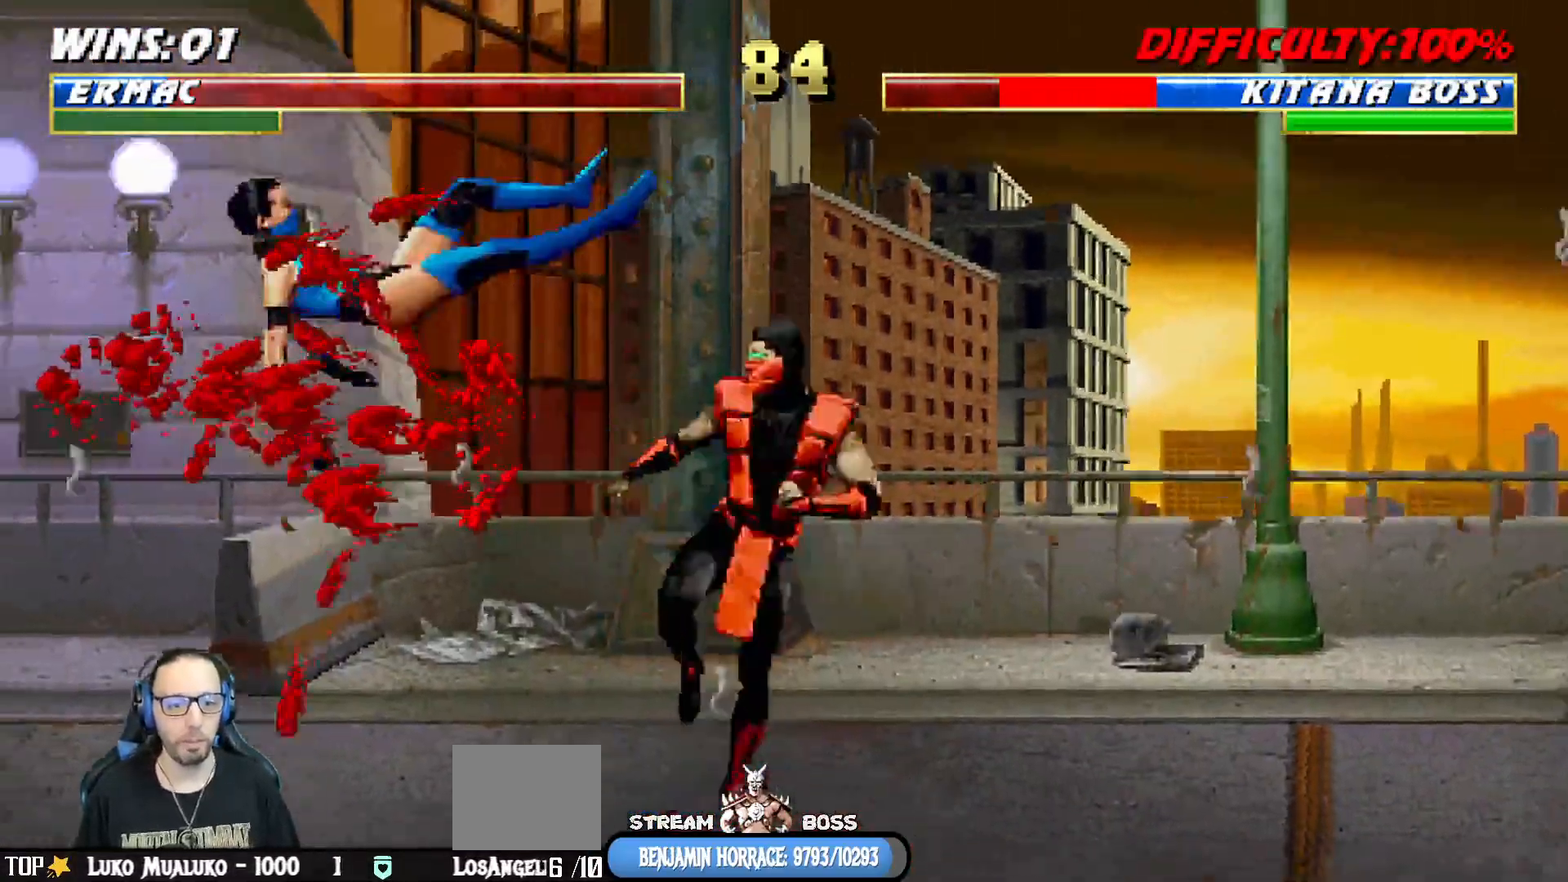
{"dt_ms": 500, "buttons": ["SQUARE"], "left_stick": "center", "right_stick": "center", "events": [[50, "DPAD_LEFT", "down"], [50, "DPAD_RIGHT", "up"], [133, "SQUARE", "down"], [167, "DPAD_LEFT", "up"]]}
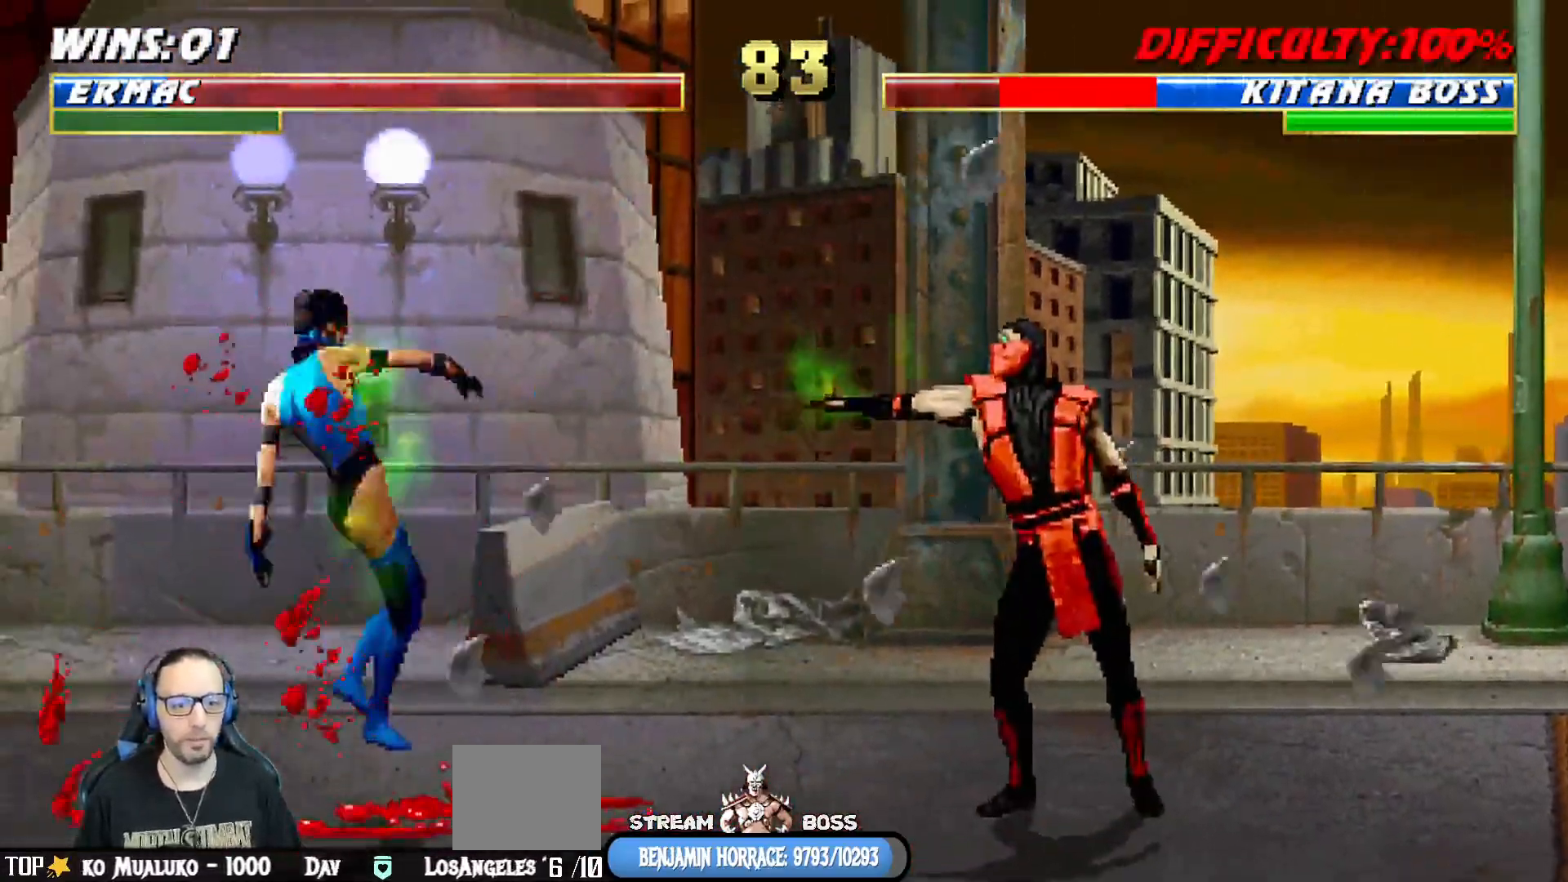
{"dt_ms": 500, "buttons": [], "left_stick": "center", "right_stick": "center", "events": [[383, "SQUARE", "up"]]}
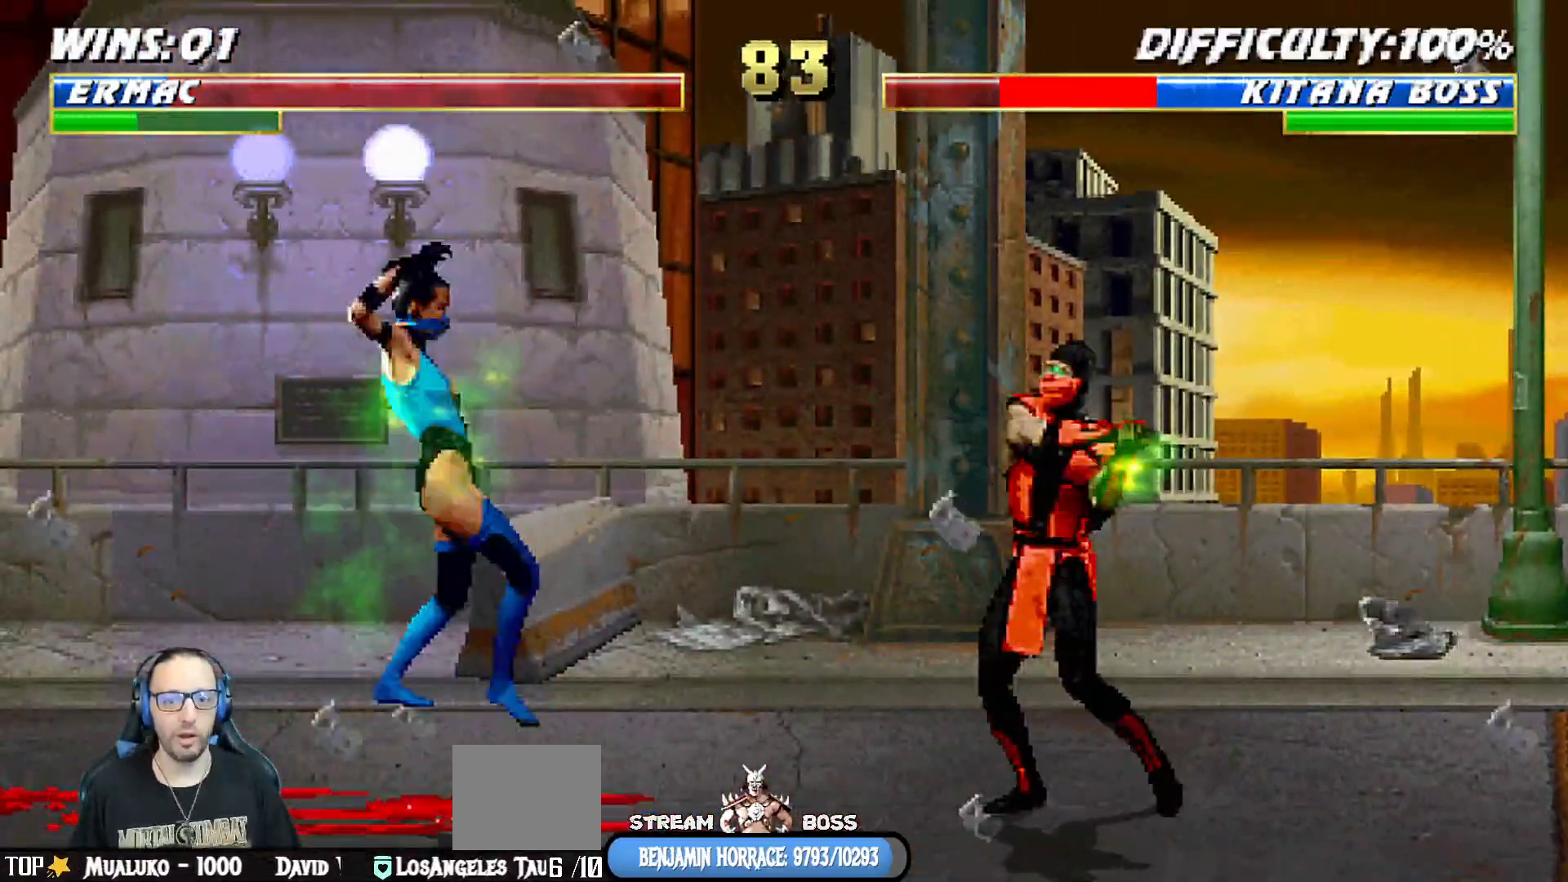
{"dt_ms": 500, "buttons": [], "left_stick": "center", "right_stick": "center", "events": []}
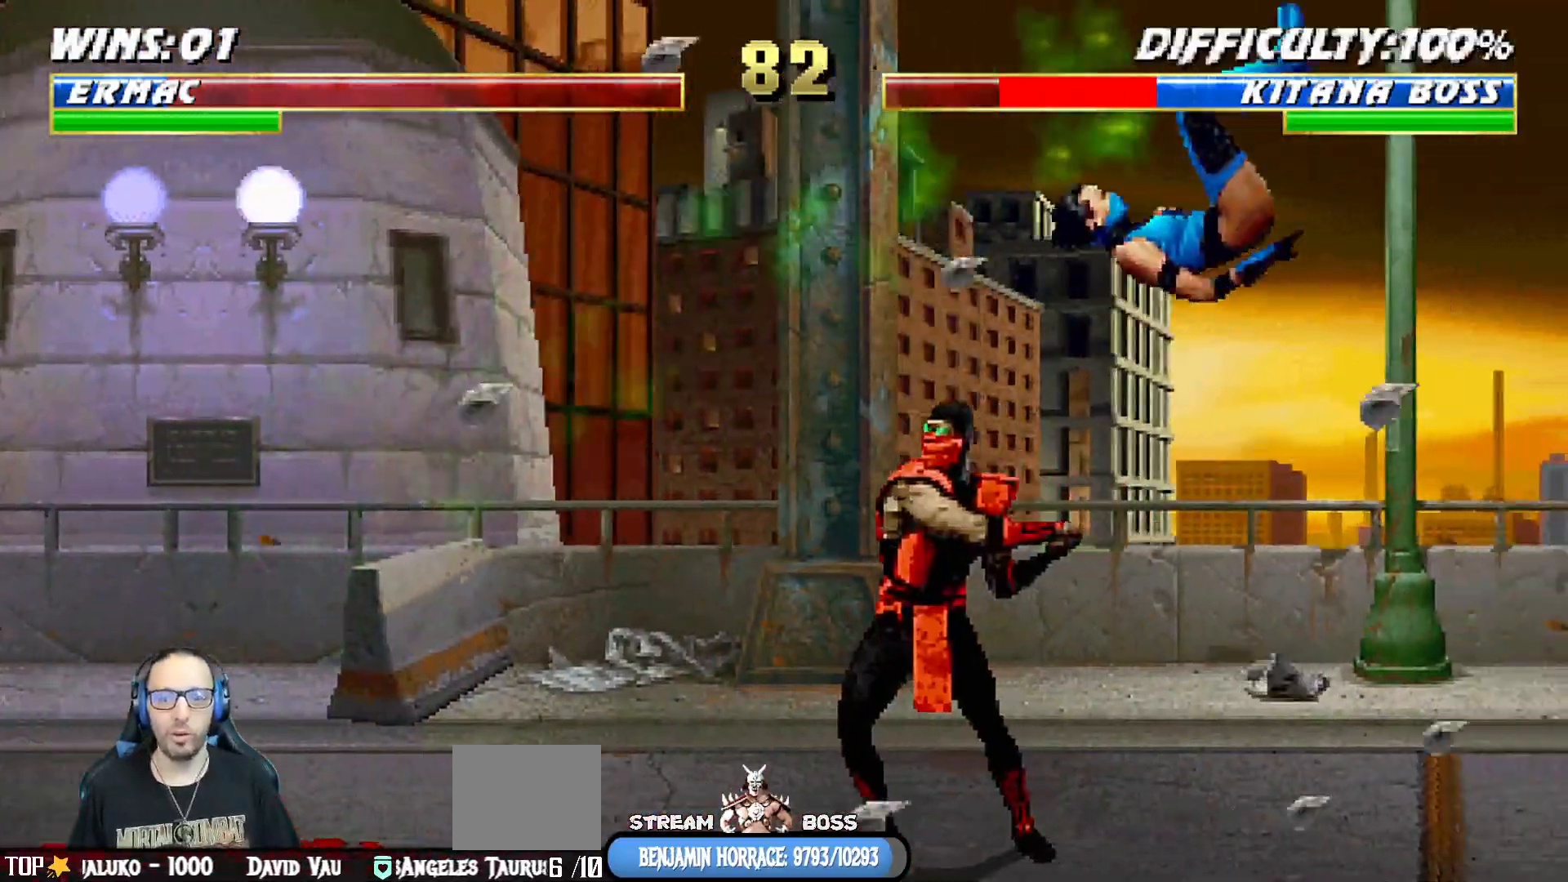
{"dt_ms": 500, "buttons": ["SQUARE", "L1", "DPAD_RIGHT"], "left_stick": "center", "right_stick": "center", "events": [[67, "DPAD_RIGHT", "down"], [67, "L1", "down"], [267, "DPAD_RIGHT", "up"], [300, "L1", "up"], [383, "SQUARE", "down"], [450, "DPAD_RIGHT", "down"], [483, "L1", "down"]]}
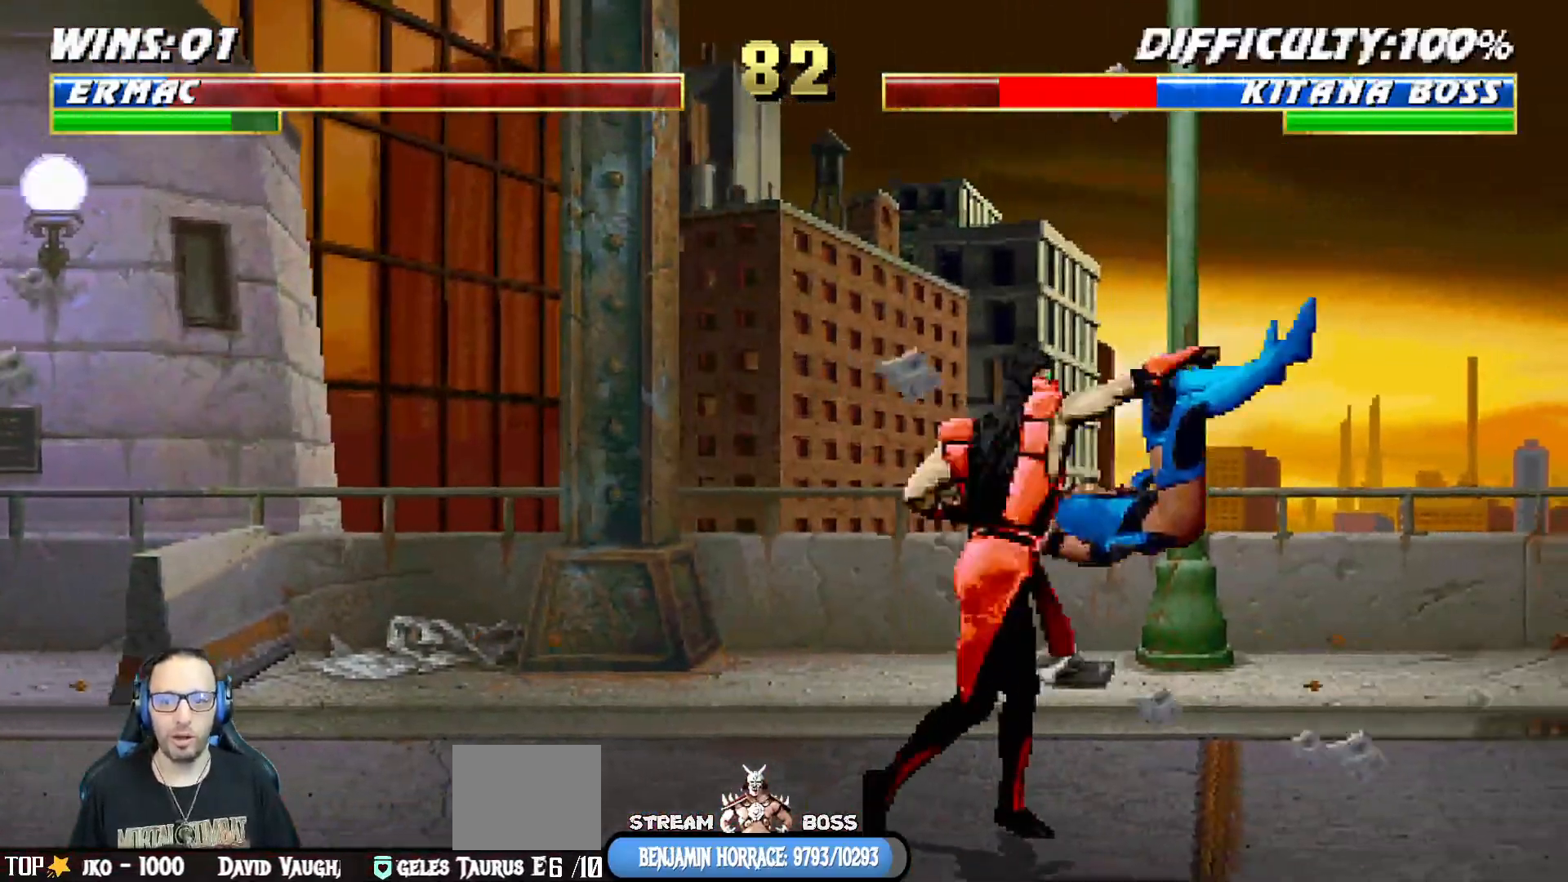
{"dt_ms": 1000, "buttons": ["CROSS"], "left_stick": "center", "right_stick": "center"}
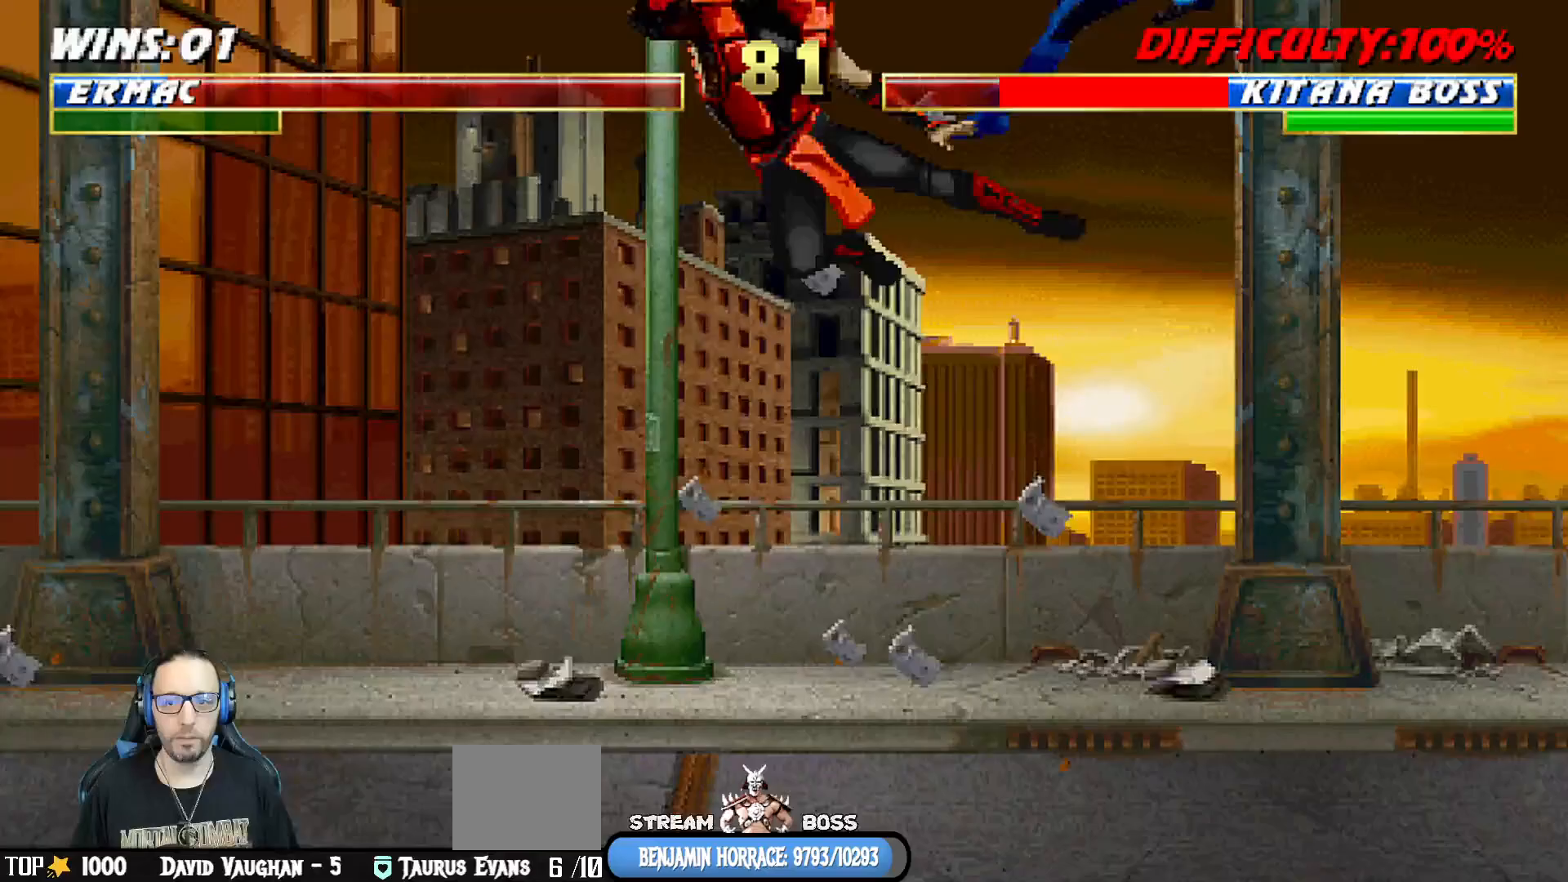
{"dt_ms": 500, "buttons": [], "left_stick": "center", "right_stick": "center", "events": [[17, "DPAD_DOWN", "down"], [33, "DPAD_LEFT", "down"], [67, "DPAD_DOWN", "up"], [183, "DPAD_LEFT", "up"], [417, "CROSS", "up"]]}
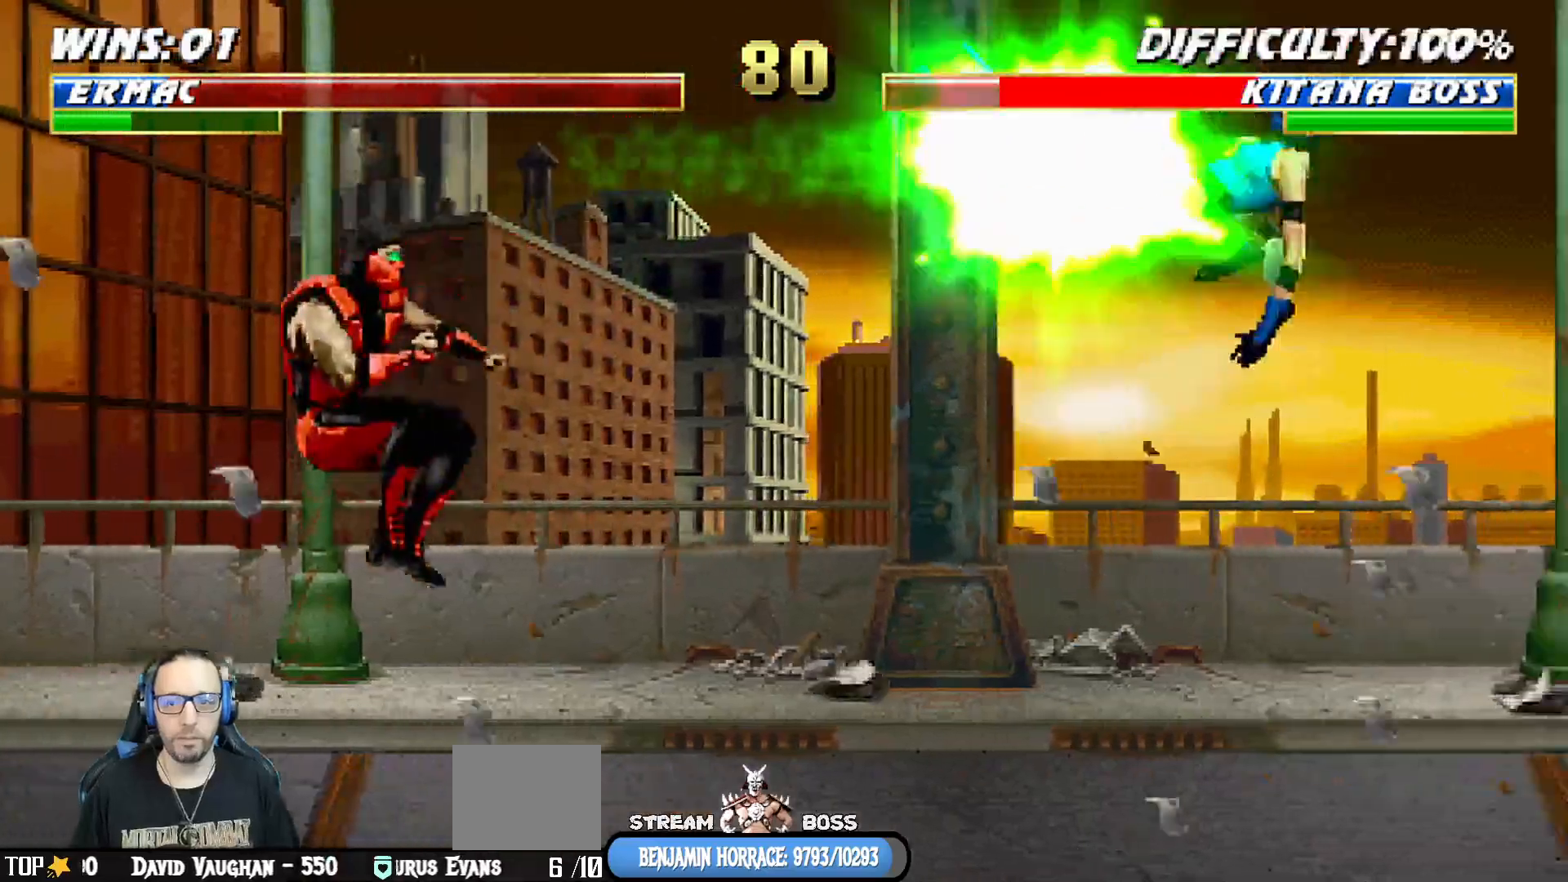
{"dt_ms": 500, "buttons": ["CIRCLE"], "left_stick": "center", "right_stick": "center", "events": [[100, "L1", "down"], [117, "DPAD_LEFT", "down"], [233, "CIRCLE", "down"], [467, "DPAD_LEFT", "up"], [483, "L1", "up"]]}
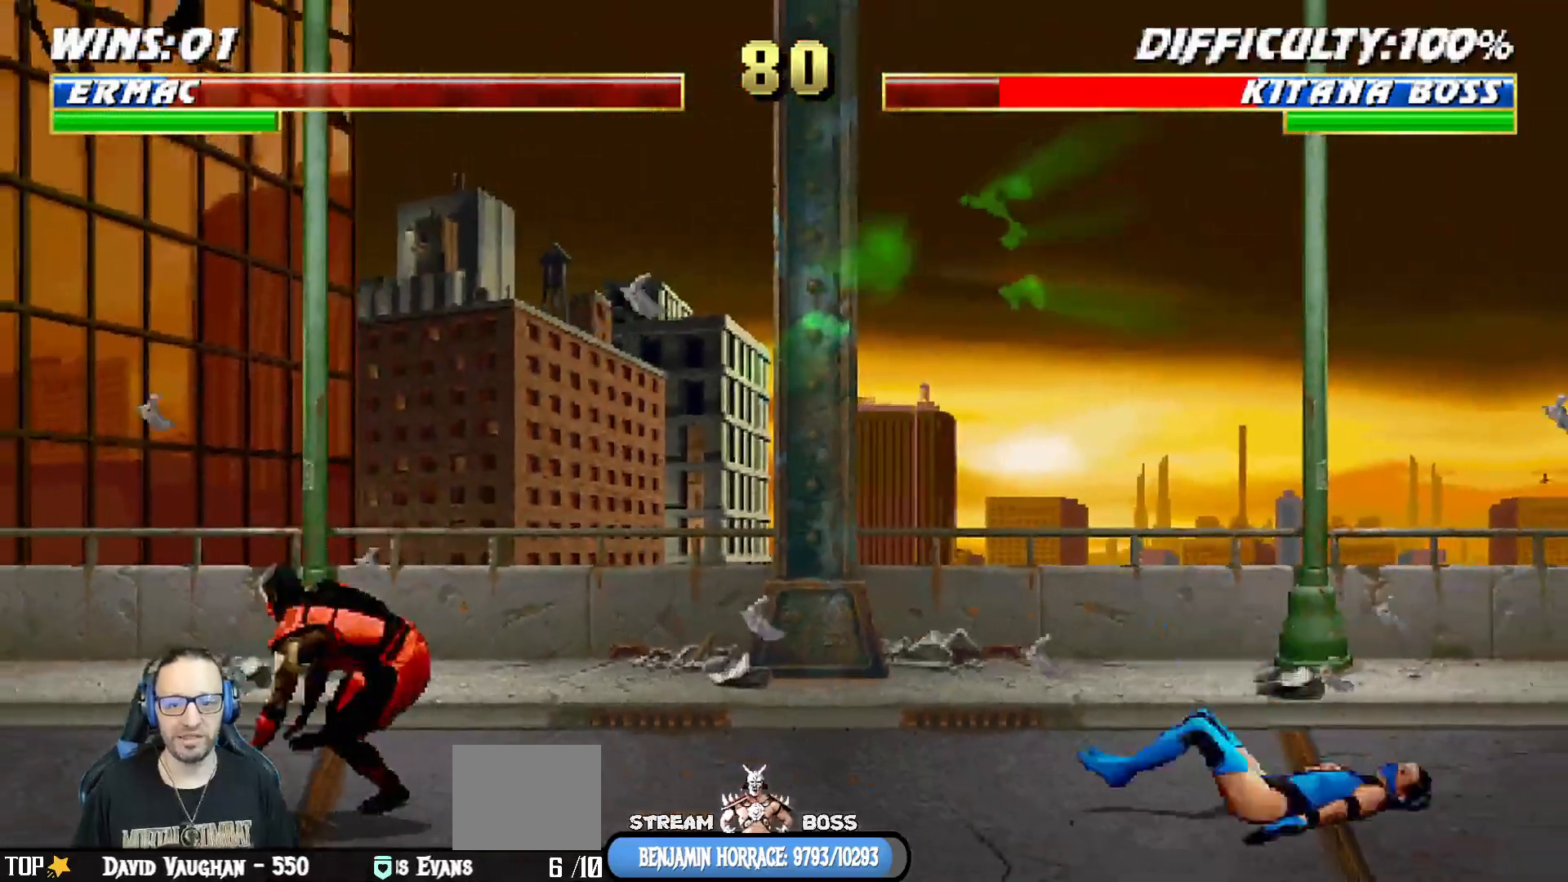
{"dt_ms": 500, "buttons": ["L1", "DPAD_RIGHT"], "left_stick": "center", "right_stick": "center"}
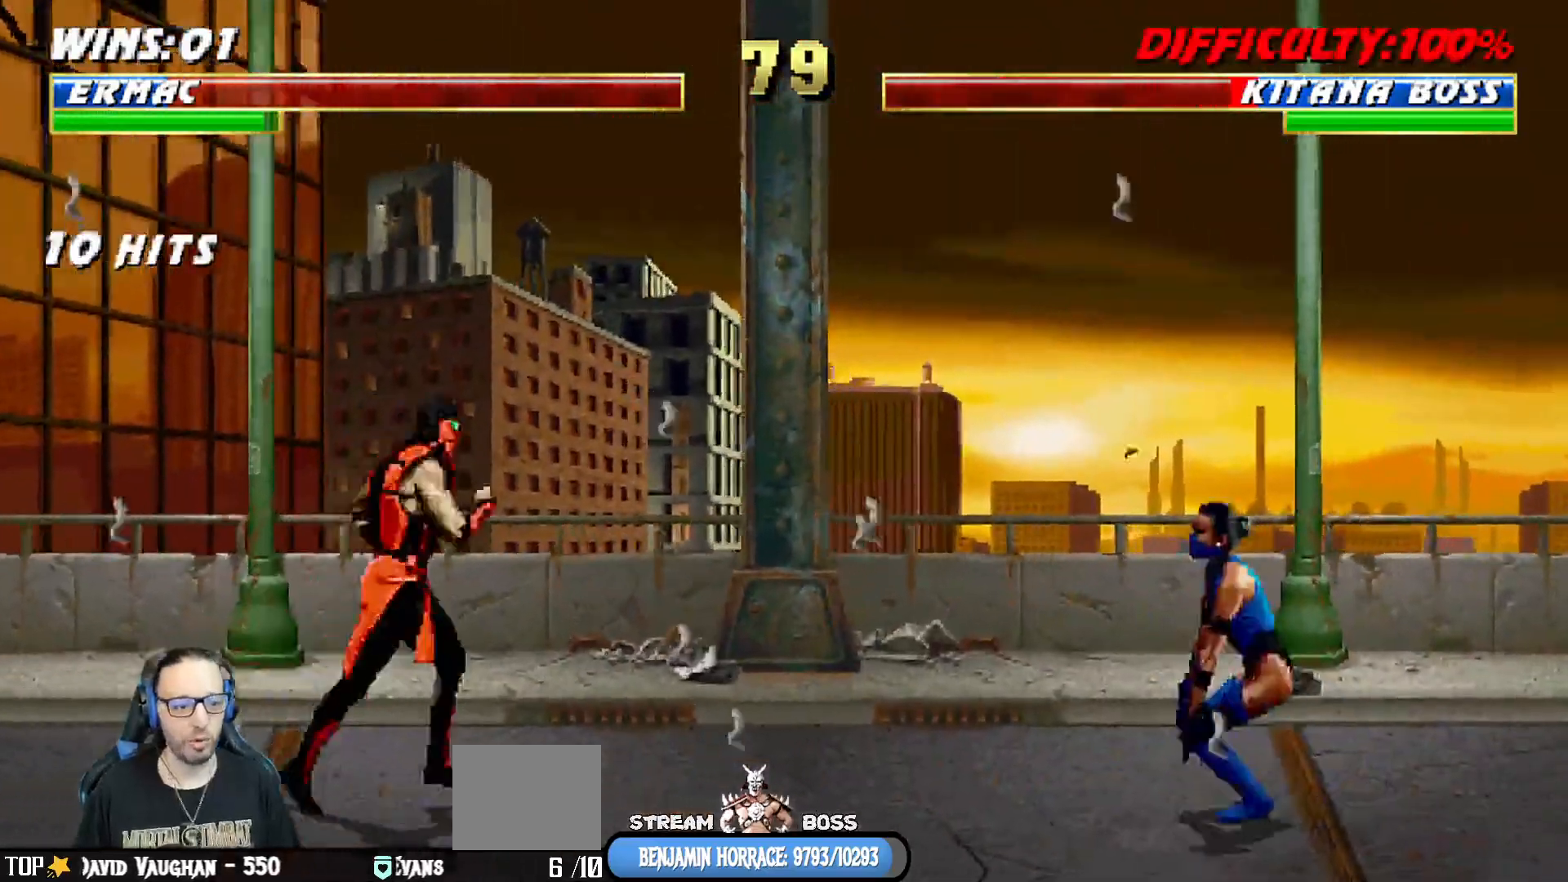
{"dt_ms": 500, "buttons": ["L1"], "left_stick": "center", "right_stick": "center", "events": [[117, "DPAD_UP", "down"], [483, "DPAD_RIGHT", "up"], [500, "DPAD_UP", "up"]]}
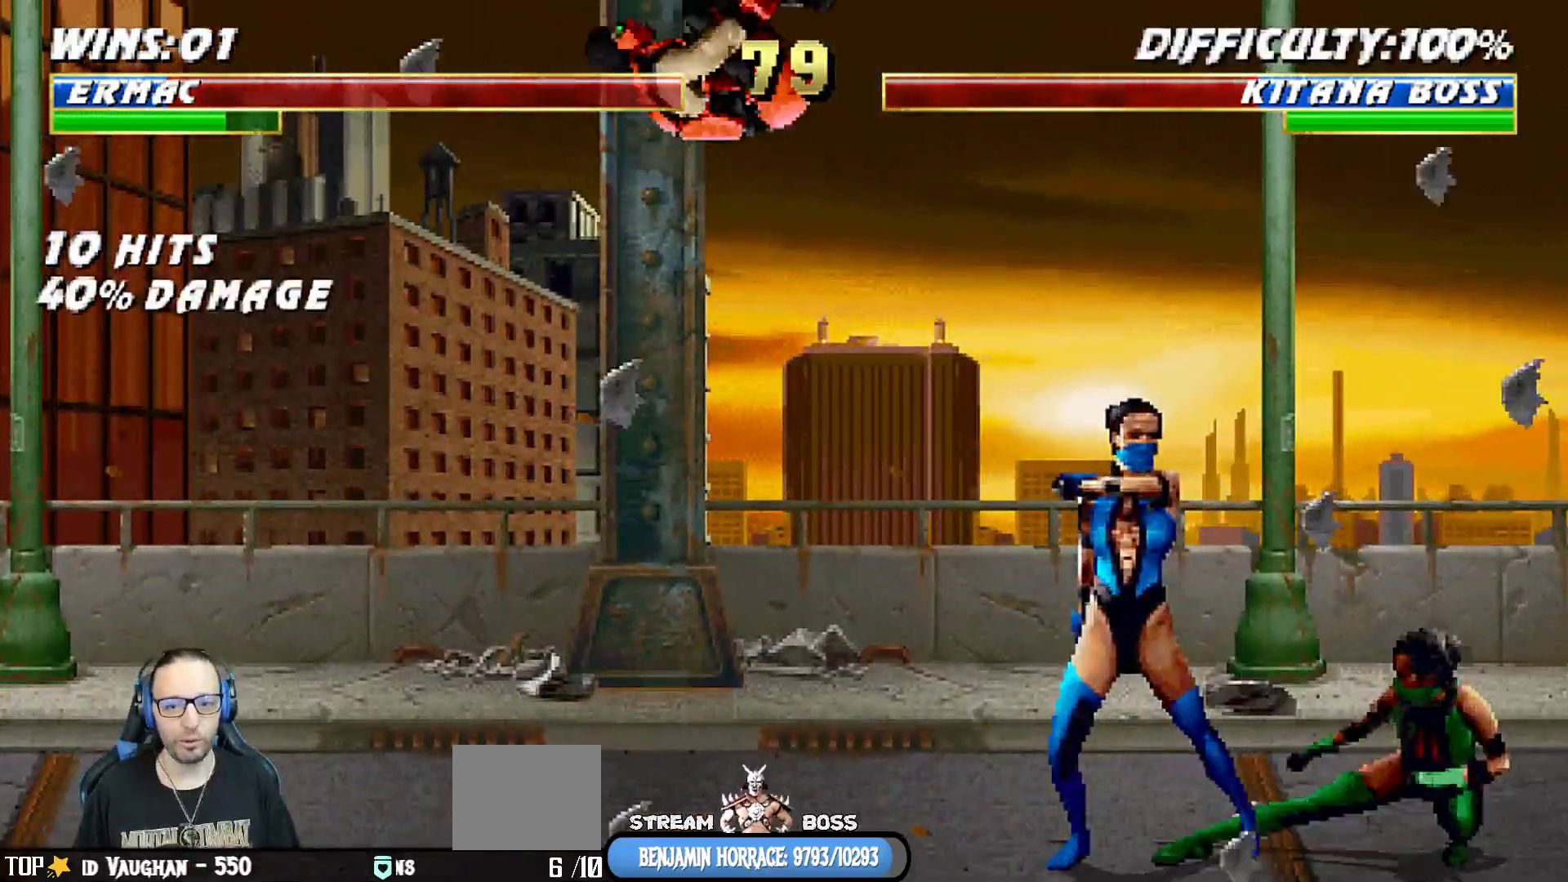
{"dt_ms": 1000, "buttons": [], "left_stick": "center", "right_stick": "center"}
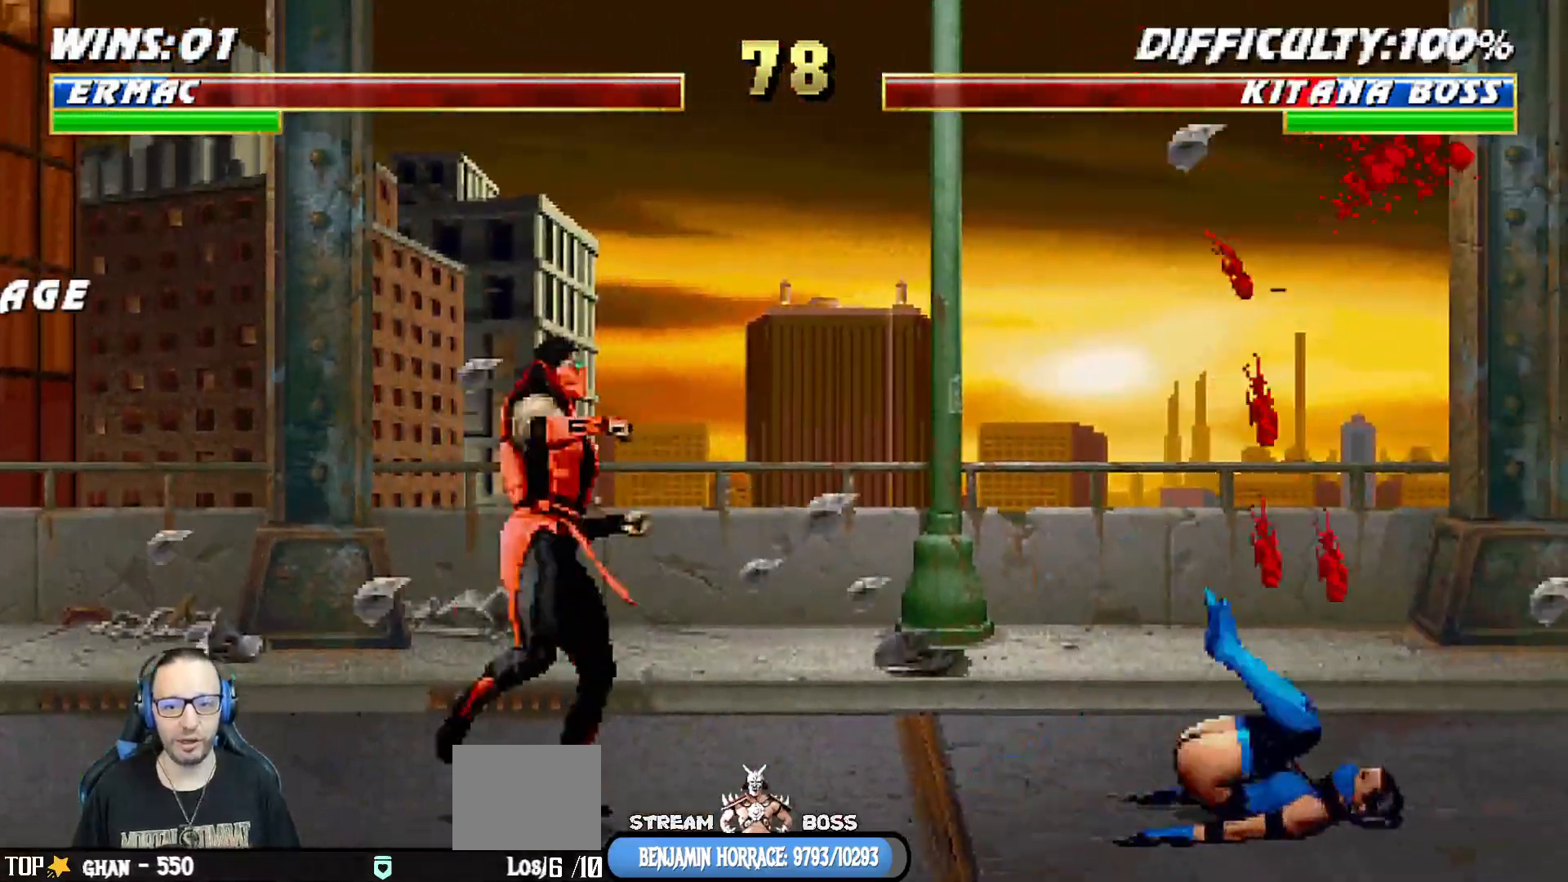
{"dt_ms": 500, "buttons": ["L1", "DPAD_UP", "DPAD_RIGHT"], "left_stick": "center", "right_stick": "center", "events": [[100, "DPAD_RIGHT", "down"], [133, "L1", "down"], [267, "DPAD_UP", "down"]]}
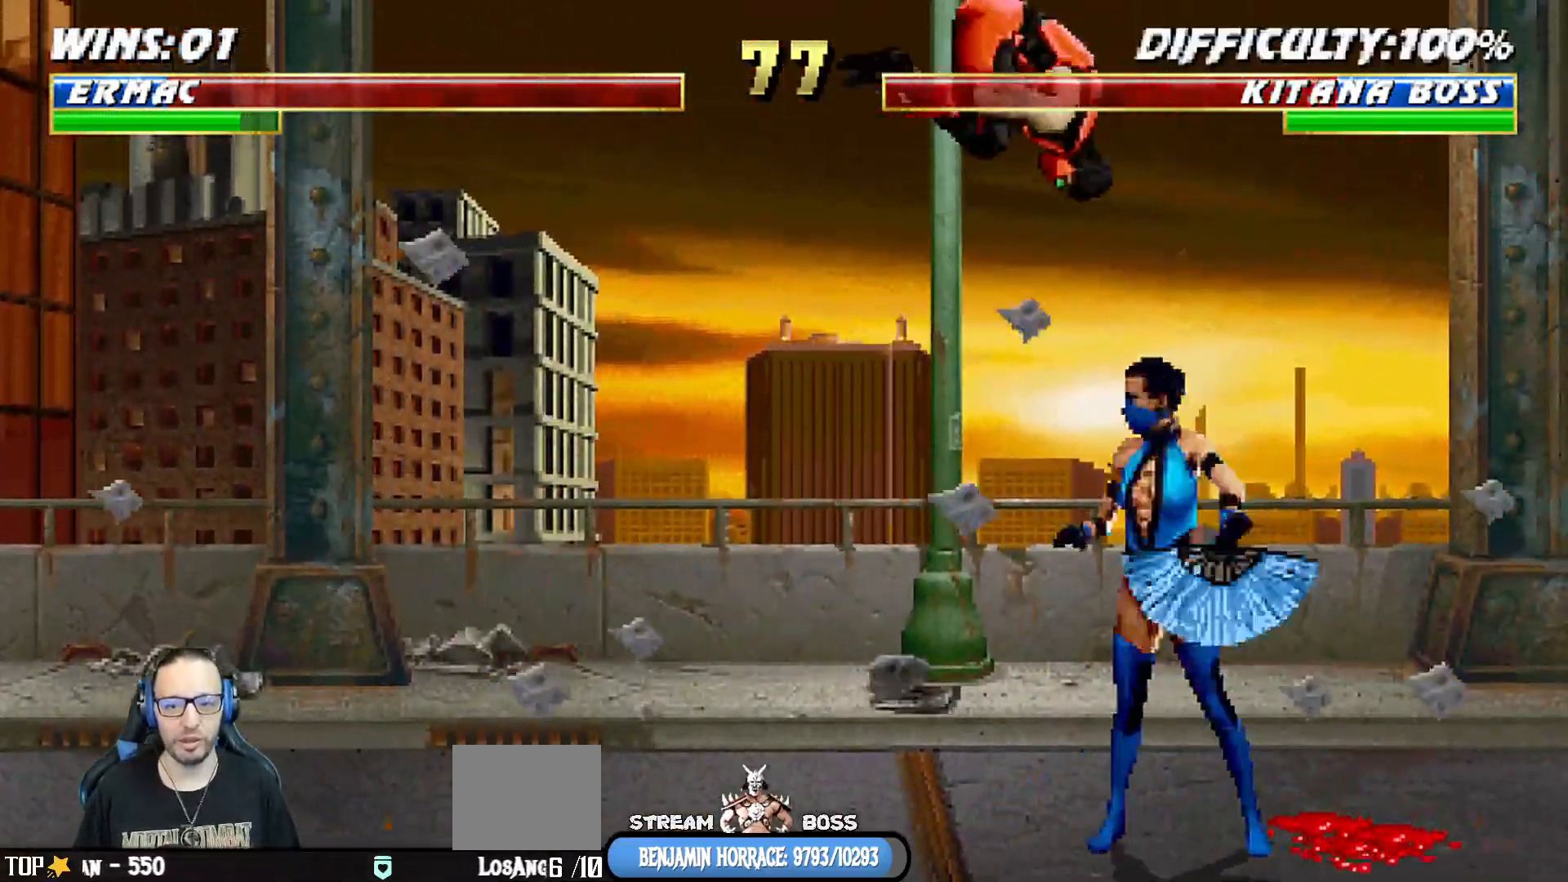
{"dt_ms": 500, "buttons": ["CROSS", "L1", "DPAD_LEFT"], "left_stick": "center", "right_stick": "center", "events": [[67, "DPAD_UP", "up"], [100, "DPAD_RIGHT", "up"], [183, "DPAD_LEFT", "down"], [217, "SQUARE", "down"], [300, "CROSS", "down"], [300, "SQUARE", "up"], [400, "CROSS", "up"], [400, "SQUARE", "down"], [450, "CROSS", "down"], [450, "SQUARE", "up"]]}
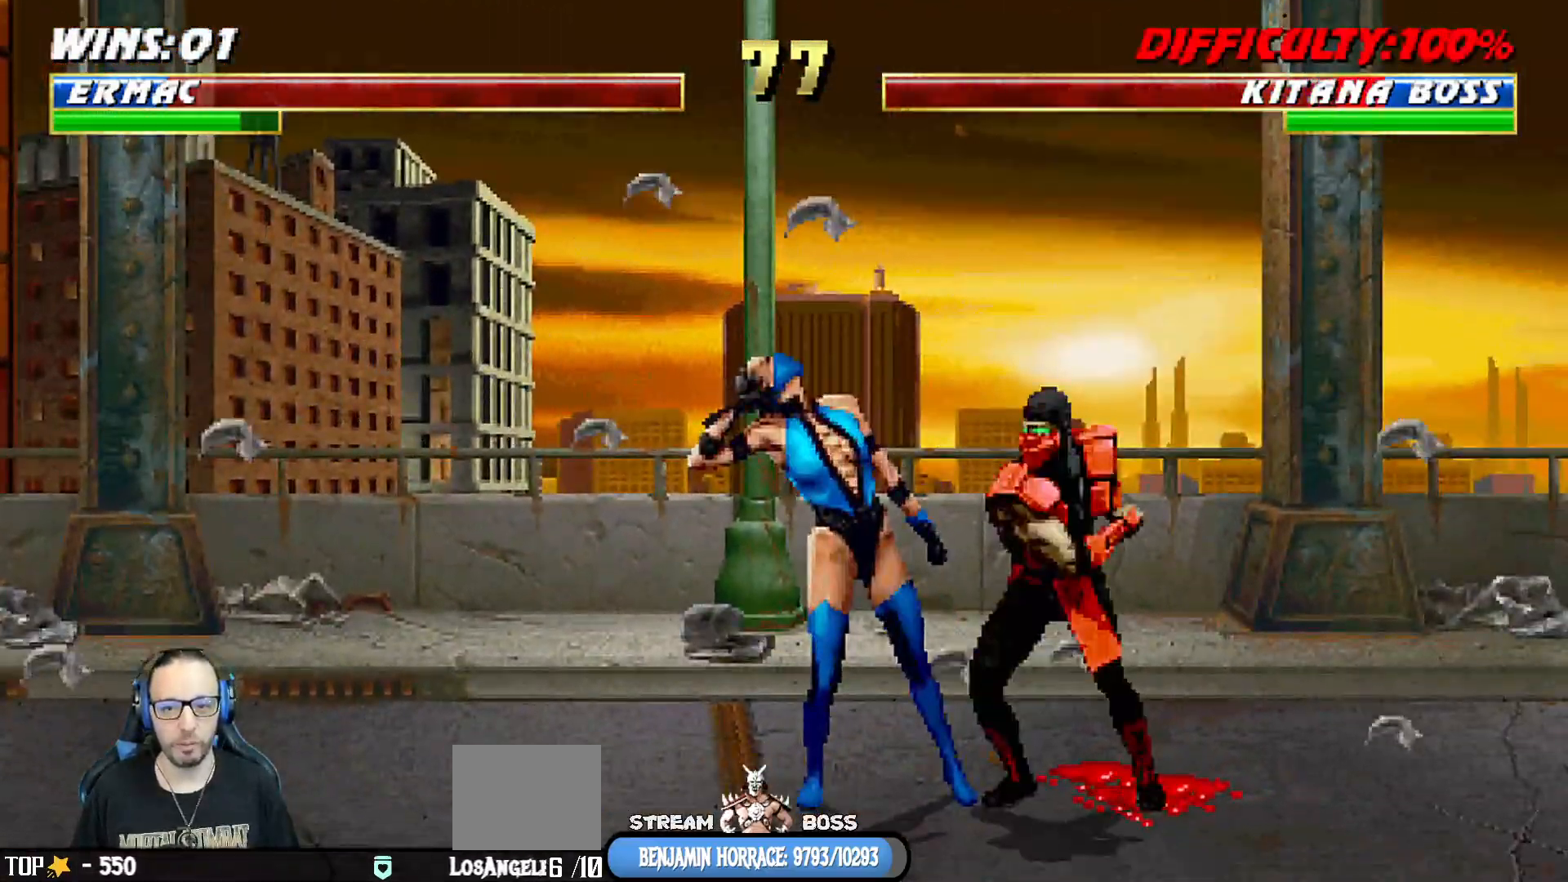
{"dt_ms": 500, "buttons": ["CIRCLE", "TRIANGLE", "L1", "DPAD_RIGHT"], "left_stick": "center", "right_stick": "center", "events": [[50, "CROSS", "up"], [50, "SQUARE", "down"], [83, "DPAD_LEFT", "up"], [117, "DPAD_RIGHT", "down"], [150, "CROSS", "down"], [150, "SQUARE", "up"], [250, "CROSS", "up"], [283, "TRIANGLE", "down"], [300, "CIRCLE", "down"], [400, "CIRCLE", "up"], [400, "TRIANGLE", "up"], [450, "CIRCLE", "down"], [467, "TRIANGLE", "down"]]}
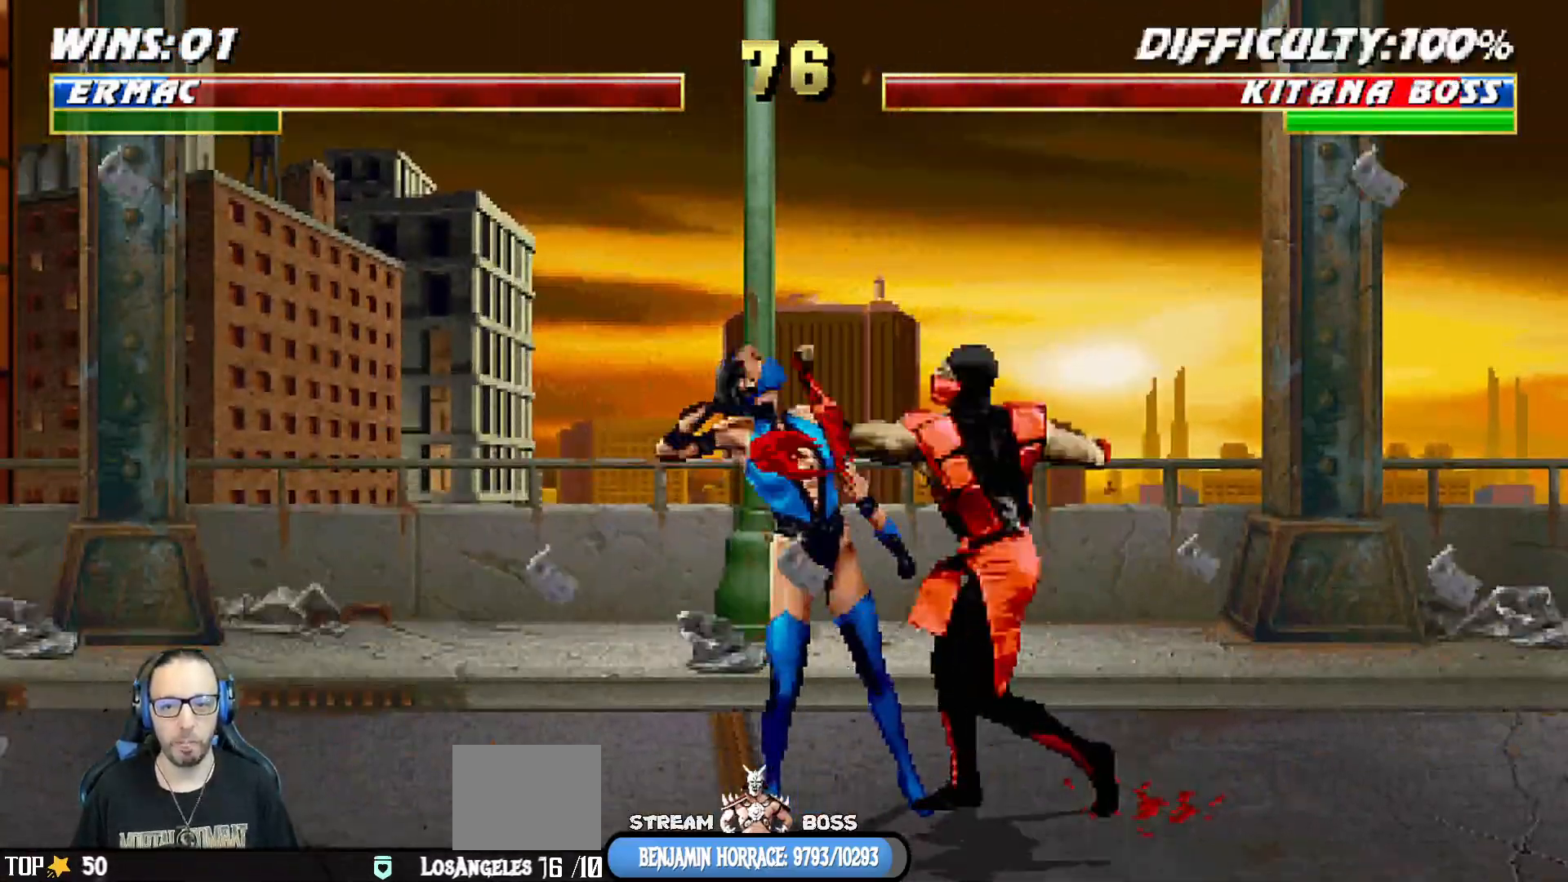
{"dt_ms": 500, "buttons": ["CIRCLE", "TRIANGLE", "L1"], "left_stick": "center", "right_stick": "center", "events": [[50, "TRIANGLE", "up"], [67, "CIRCLE", "up"], [117, "CIRCLE", "down"], [117, "TRIANGLE", "down"], [167, "TRIANGLE", "up"], [183, "CIRCLE", "up"], [233, "CIRCLE", "down"], [233, "TRIANGLE", "down"], [283, "CIRCLE", "up"], [300, "TRIANGLE", "up"], [367, "TRIANGLE", "down"], [450, "CIRCLE", "down"], [500, "DPAD_RIGHT", "up"]]}
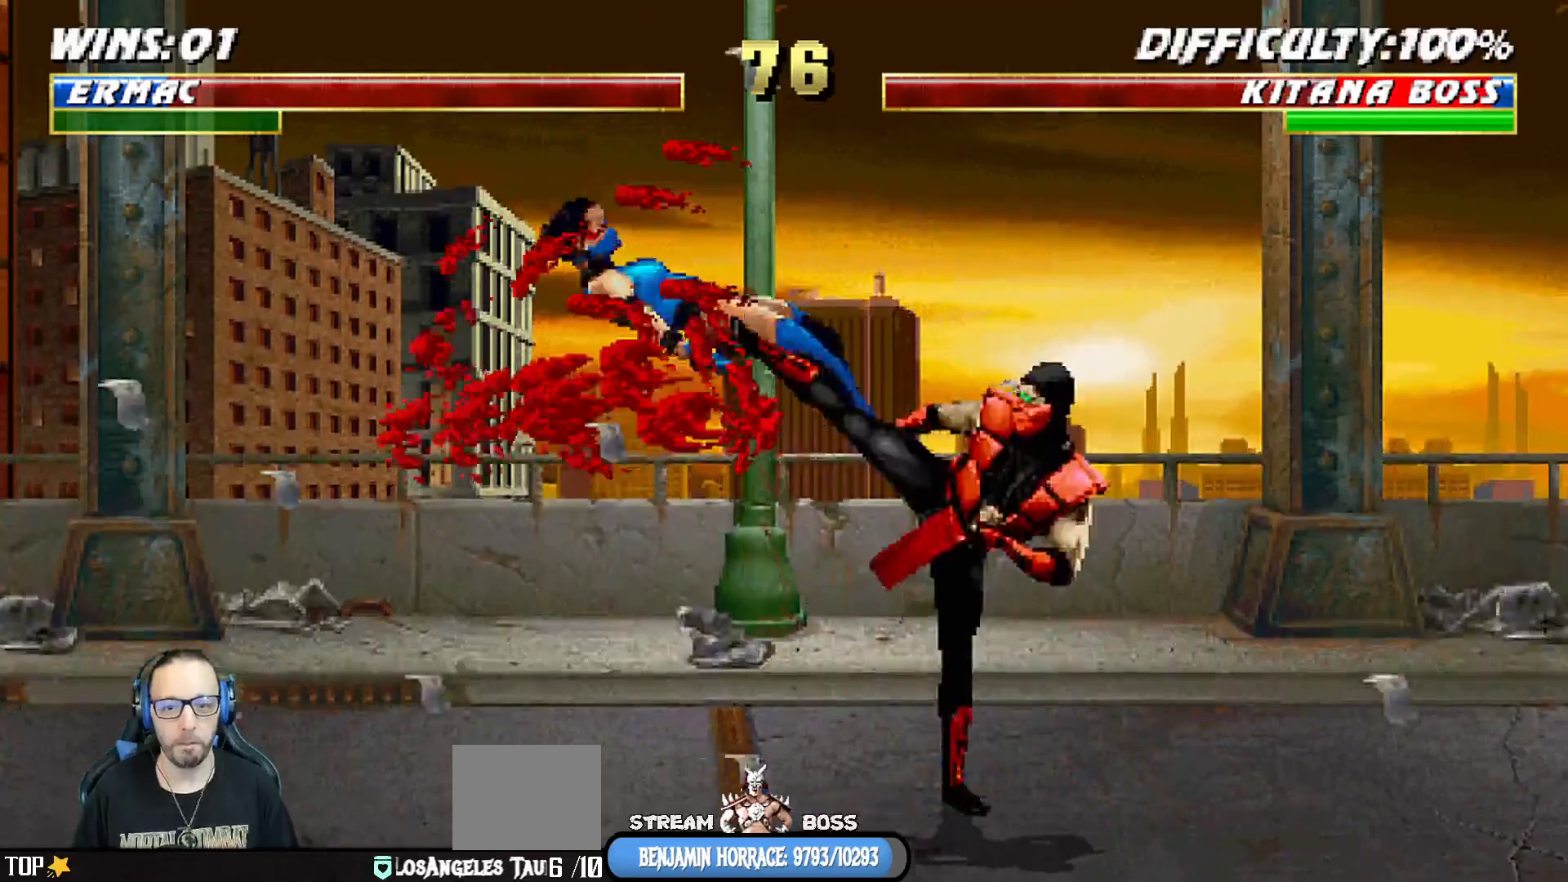
{"dt_ms": 500, "buttons": ["SQUARE"], "left_stick": "center", "right_stick": "center", "events": [[33, "CIRCLE", "up"], [33, "L1", "up"], [33, "TRIANGLE", "up"], [83, "DPAD_RIGHT", "down"], [150, "DPAD_DOWN", "down"], [167, "DPAD_RIGHT", "up"], [183, "DPAD_DOWN", "up"], [183, "DPAD_LEFT", "down"], [233, "SQUARE", "down"], [283, "DPAD_LEFT", "up"], [283, "SQUARE", "up"], [333, "SQUARE", "down"]]}
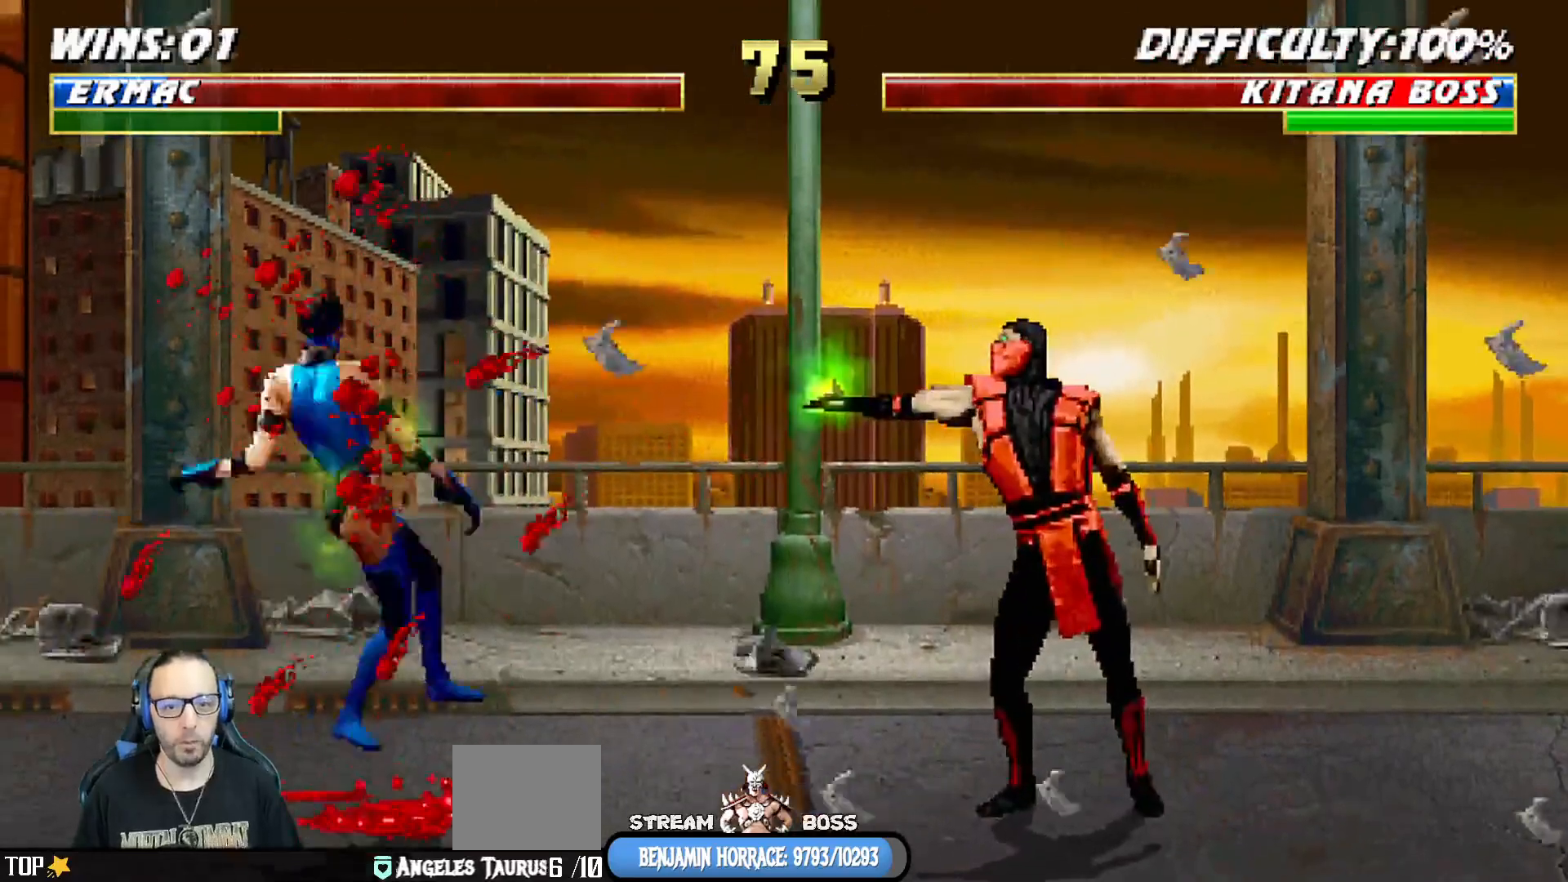
{"dt_ms": 500, "buttons": [], "left_stick": "center", "right_stick": "center", "events": [[67, "SQUARE", "up"]]}
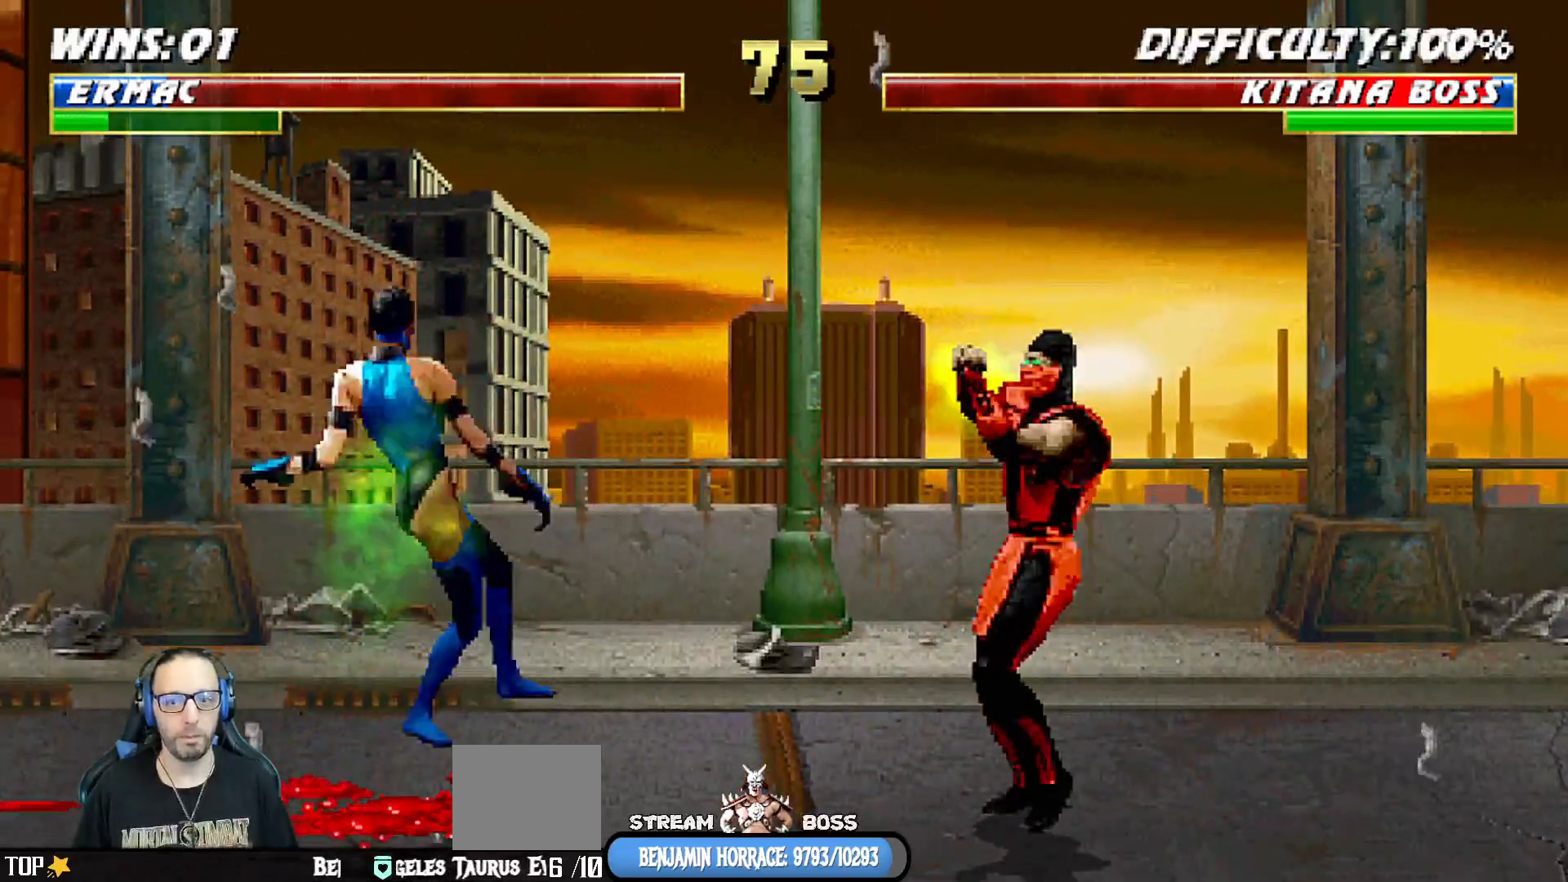
{"dt_ms": 500, "buttons": [], "left_stick": "center", "right_stick": "center", "events": []}
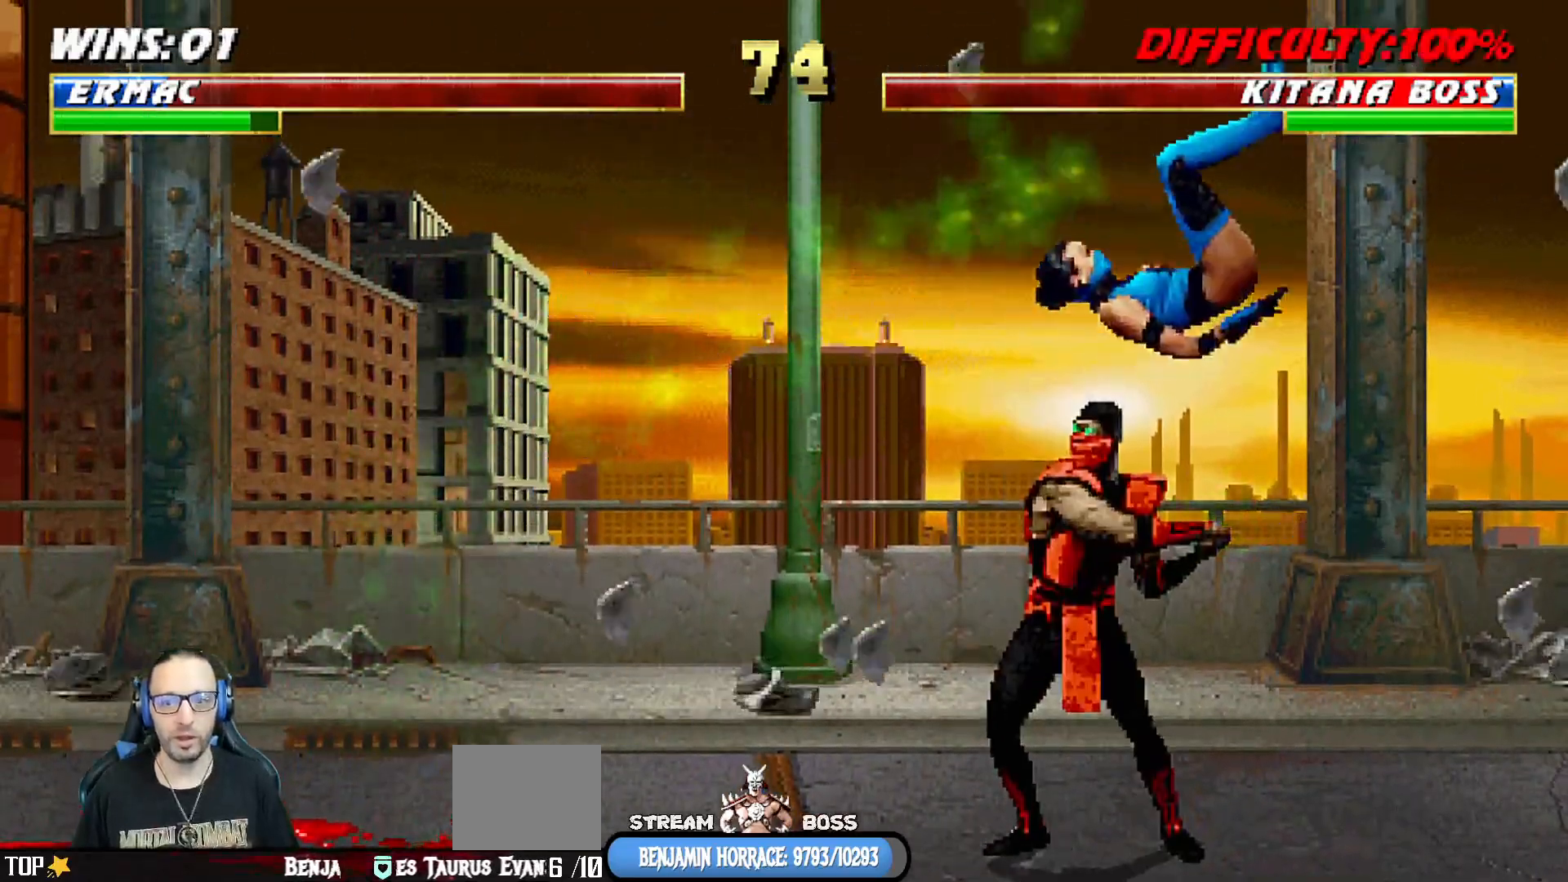
{"dt_ms": 500, "buttons": ["SQUARE"], "left_stick": "center", "right_stick": "center", "events": [[183, "DPAD_RIGHT", "down"], [217, "L1", "down"], [383, "DPAD_RIGHT", "up"], [400, "L1", "up"], [433, "SQUARE", "down"]]}
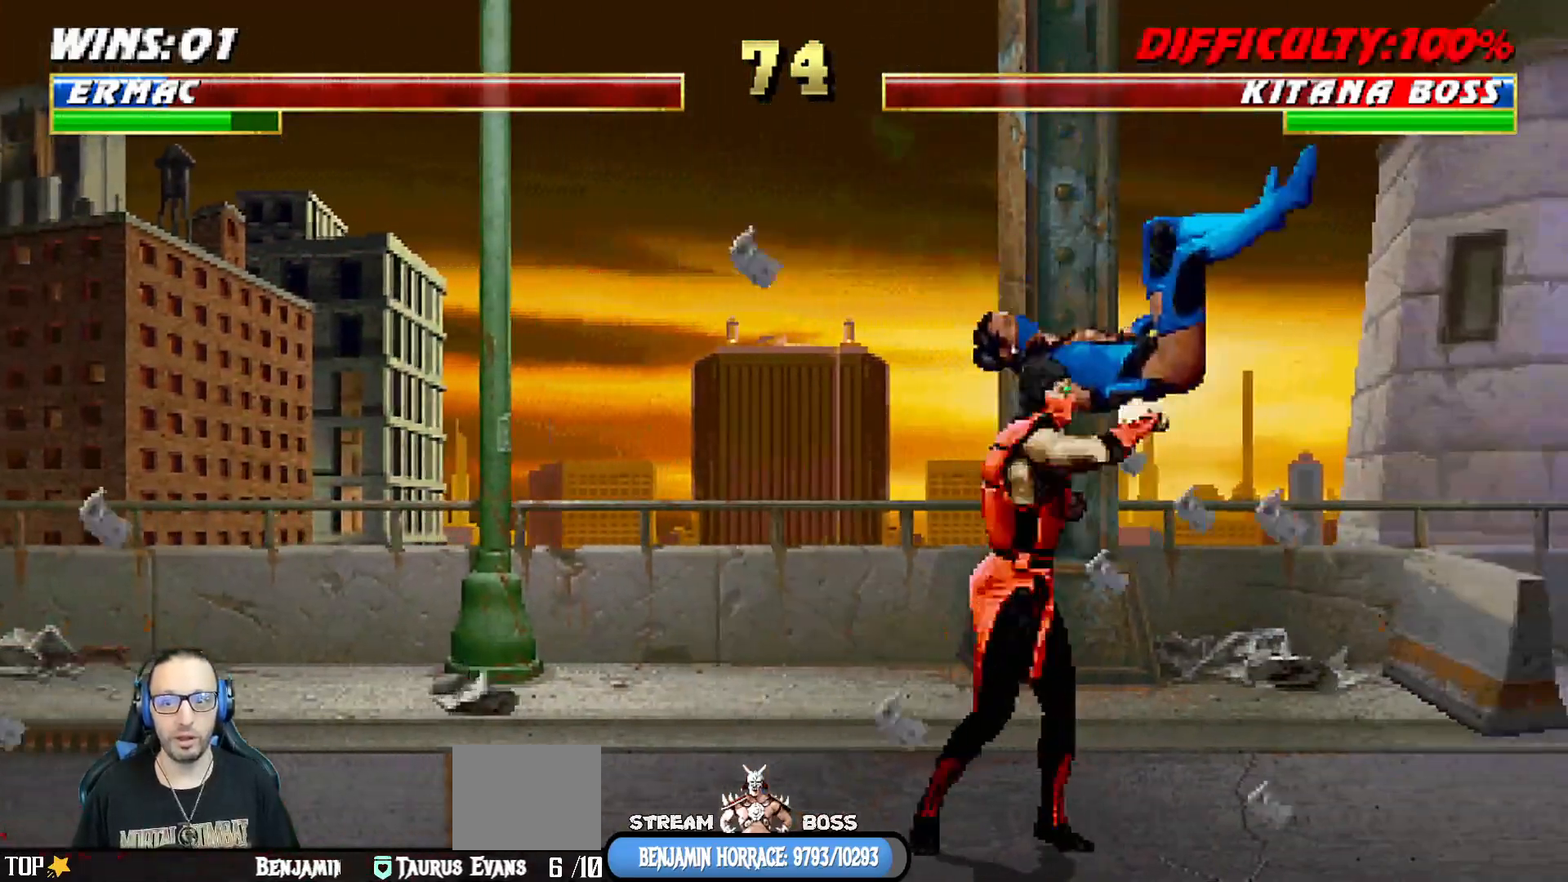
{"dt_ms": 500, "buttons": ["CROSS", "DPAD_LEFT"], "left_stick": "center", "right_stick": "center"}
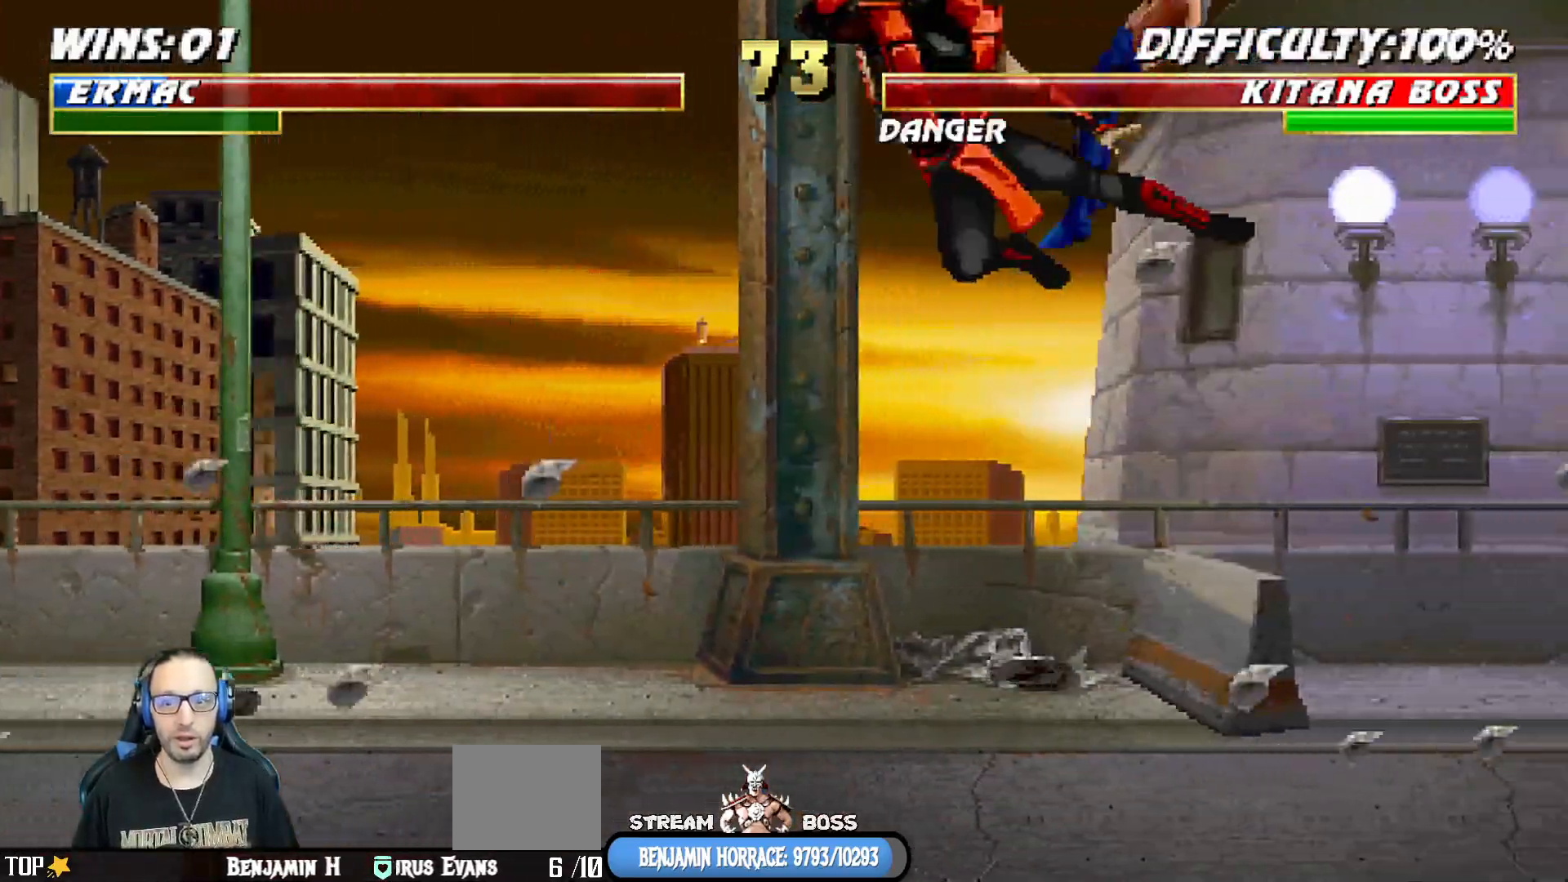
{"dt_ms": 500, "buttons": [], "left_stick": "center", "right_stick": "center", "events": [[33, "DPAD_LEFT", "up"], [100, "CROSS", "up"], [100, "DPAD_DOWN", "down"], [133, "DPAD_LEFT", "down"], [167, "DPAD_DOWN", "up"], [200, "CROSS", "down"], [217, "DPAD_LEFT", "up"], [283, "CROSS", "up"], [350, "CROSS", "down"], [467, "CROSS", "up"]]}